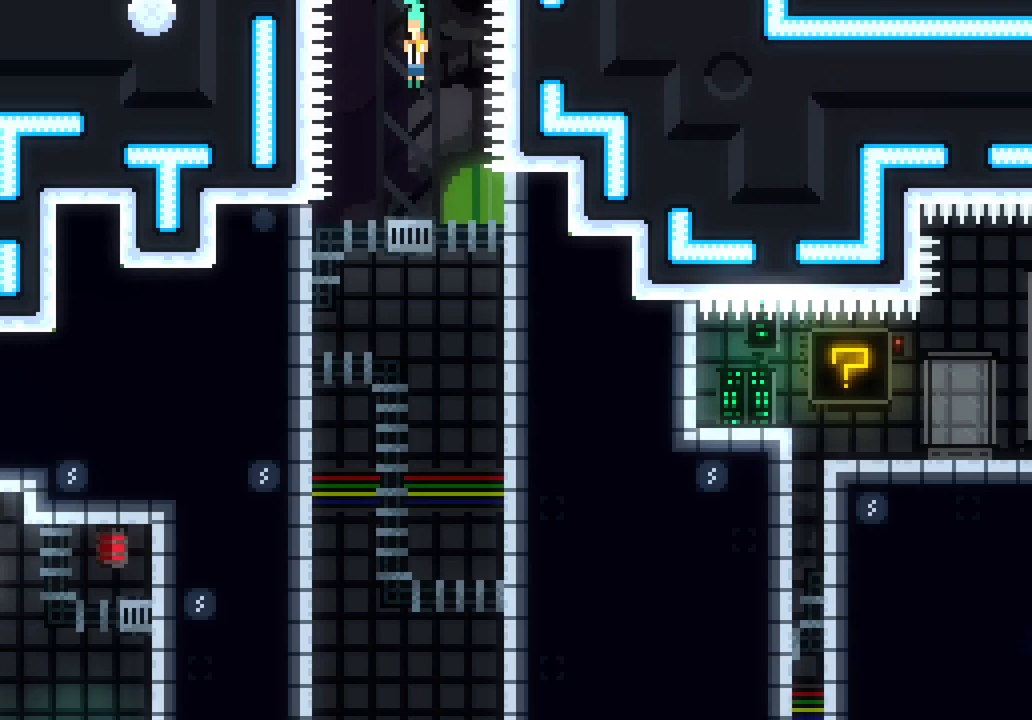
Gameplay with keyboard; each line is a JSON object with the keys held at the frame after it. "events" lists presses ("down") and releases ("up") of "dash", "demo", "down", "escape", "grab", "jump", "jump2", "left", "right", "space" and "up" between this image and that frame as [ms after this image, input, new state], when the widget could be followed in between. No other keys are recorded. Mouse input is not recorded. Key names are as the overlay labels them; some are game actions (e.g. jump) rather than physical keys.
{"keys": ["down"], "events": [[300, "right", "down"], [450, "right", "up"]]}
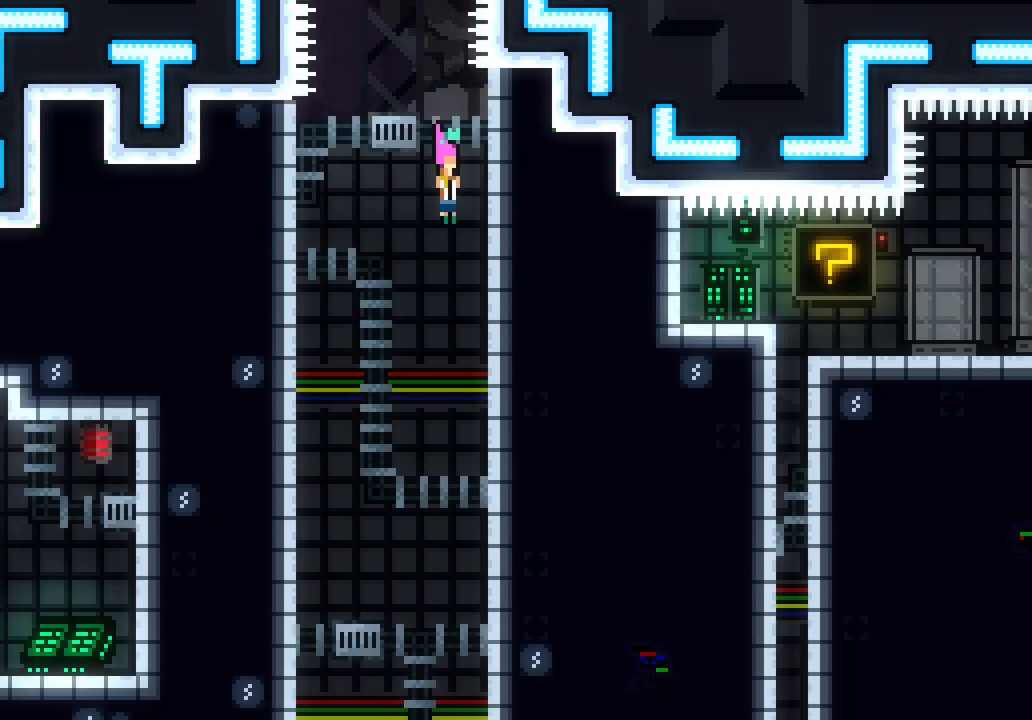
{"keys": ["down"], "events": []}
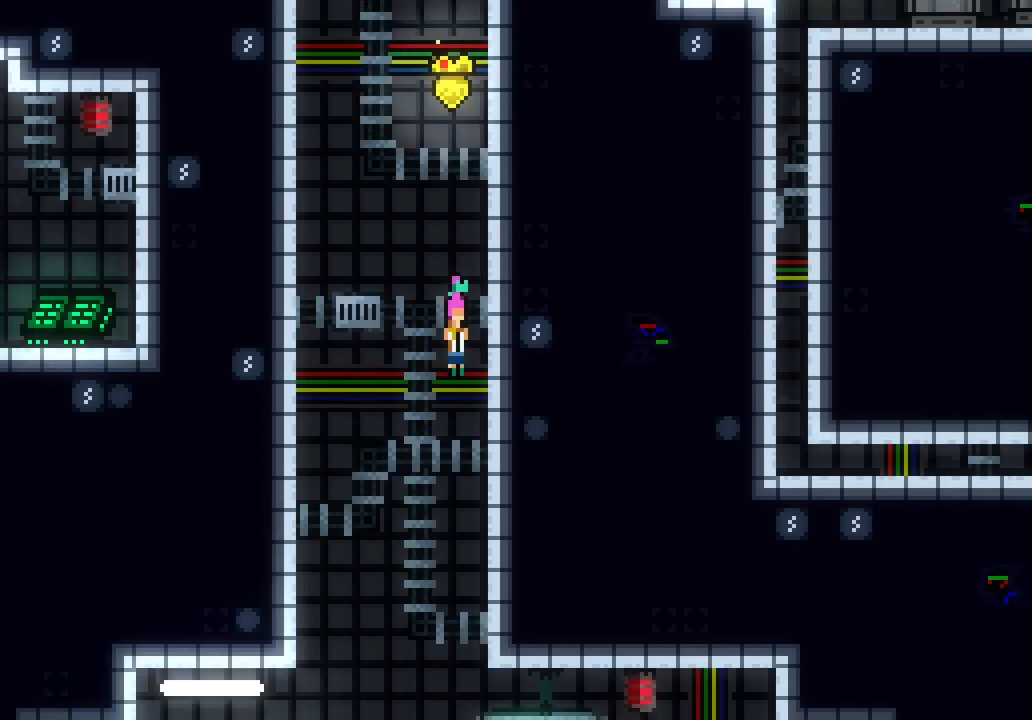
{"keys": ["down", "right"], "events": [[350, "right", "down"], [433, "dash", "down"], [483, "dash", "up"]]}
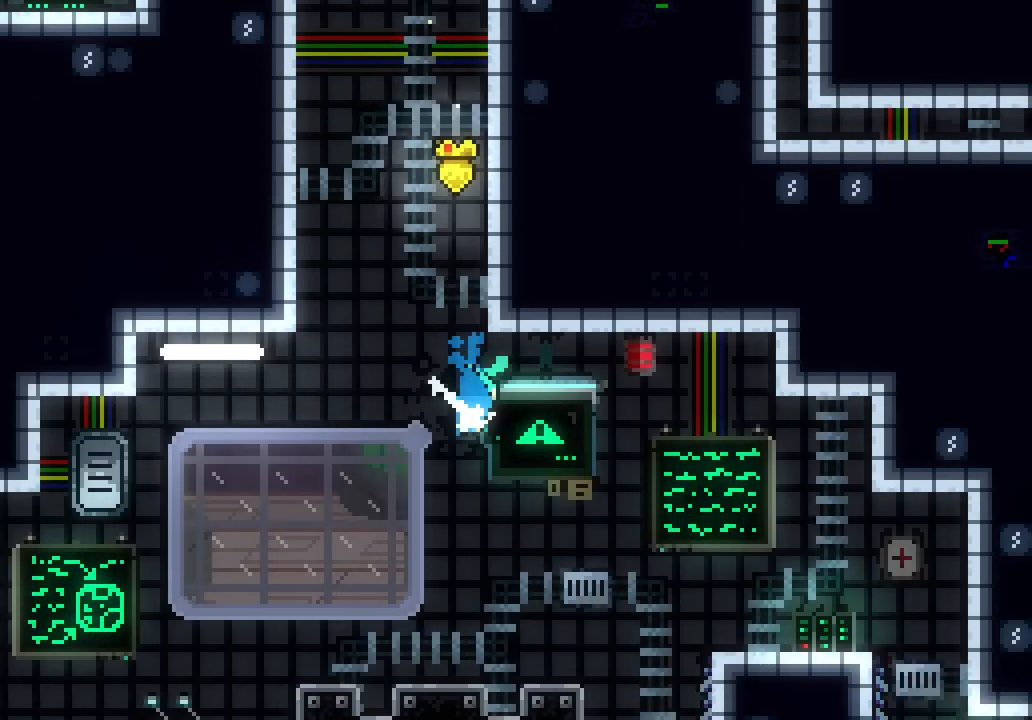
{"keys": ["down"], "events": [[33, "right", "up"]]}
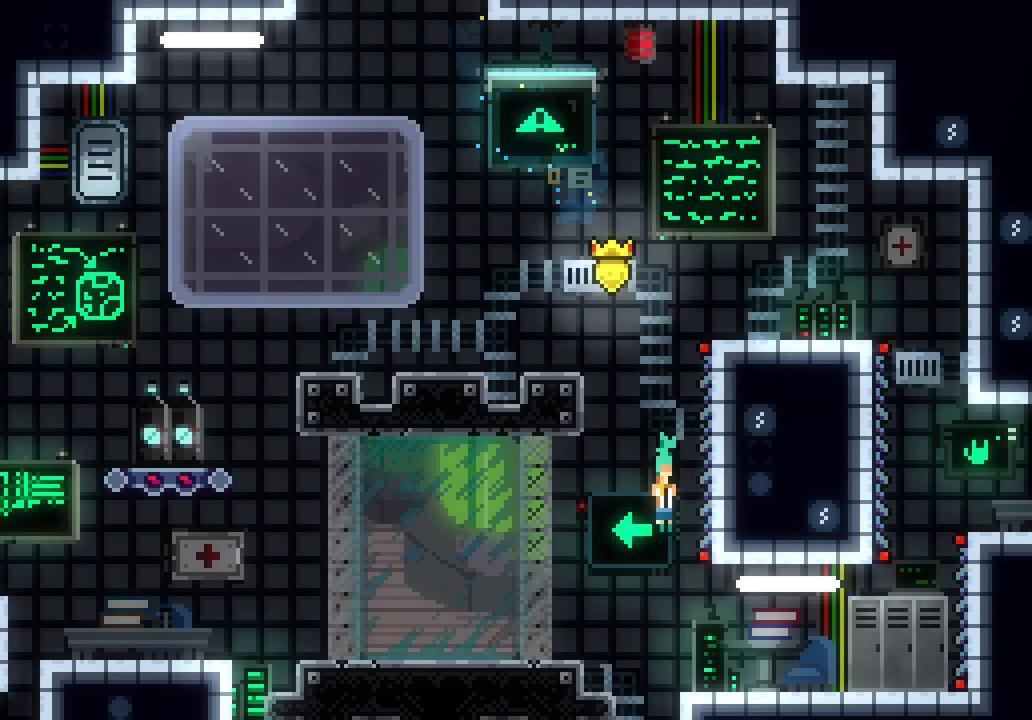
{"keys": ["down"], "events": []}
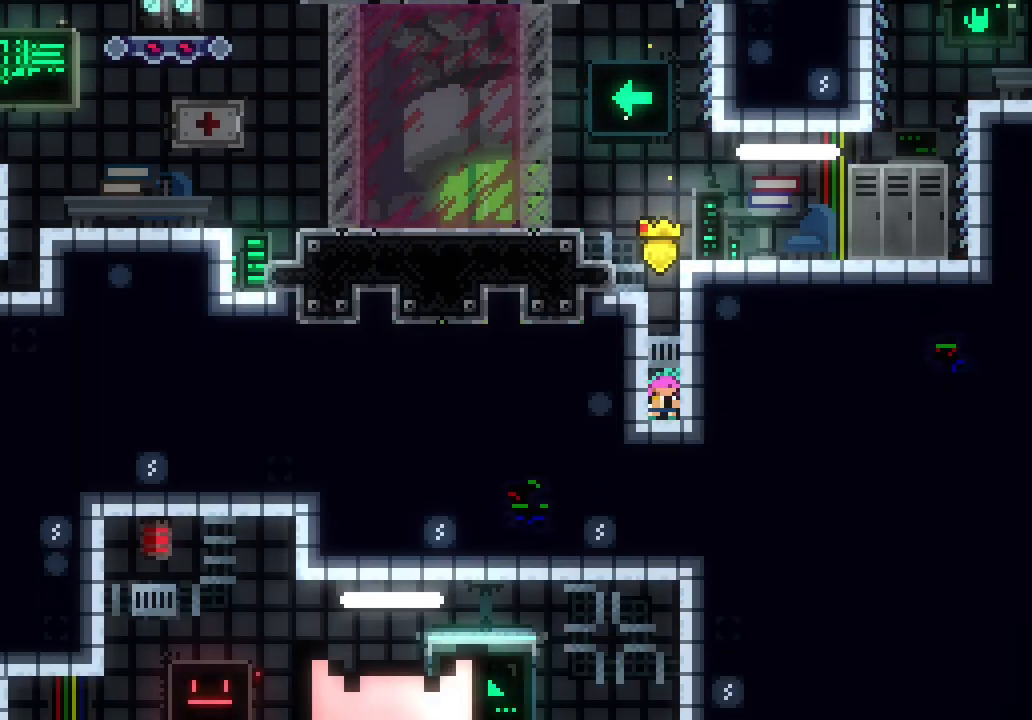
{"keys": [], "events": [[150, "down", "up"]]}
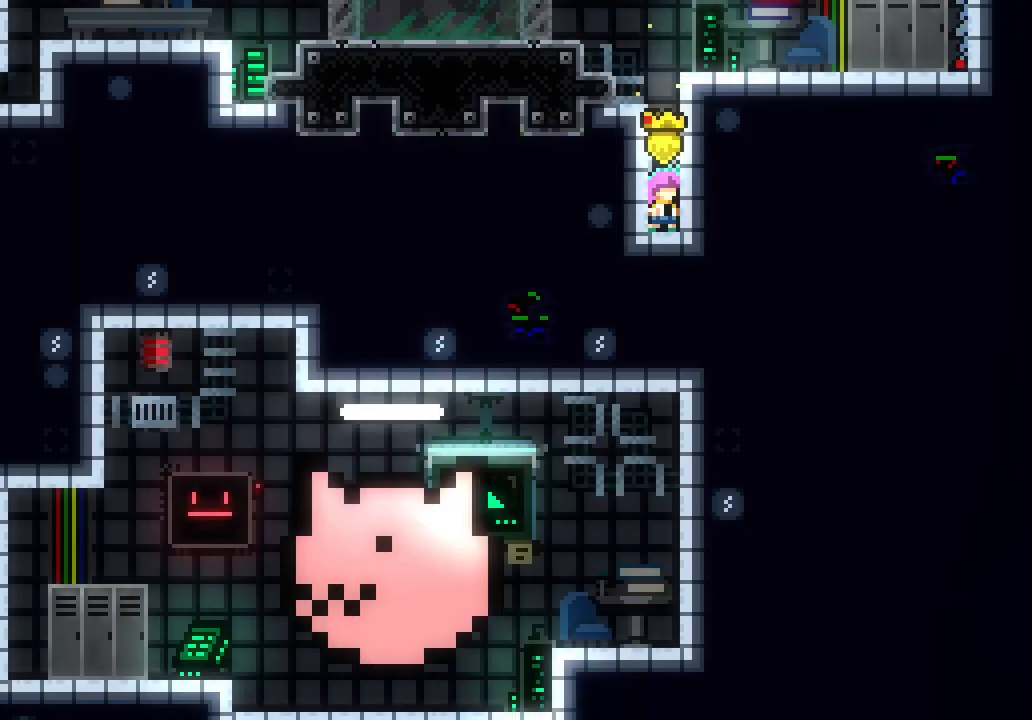
{"keys": [], "events": []}
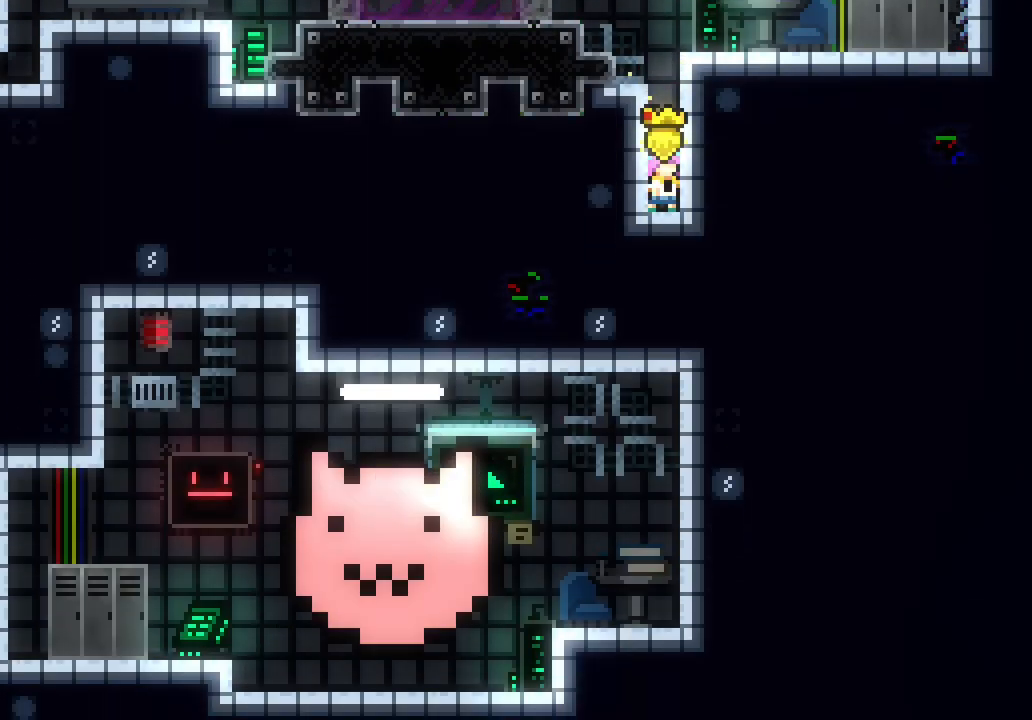
{"keys": ["grab", "left", "space"], "events": [[33, "space", "down"], [183, "right", "down"], [233, "grab", "down"], [333, "right", "up"], [333, "space", "up"], [383, "space", "down"], [433, "left", "down"]]}